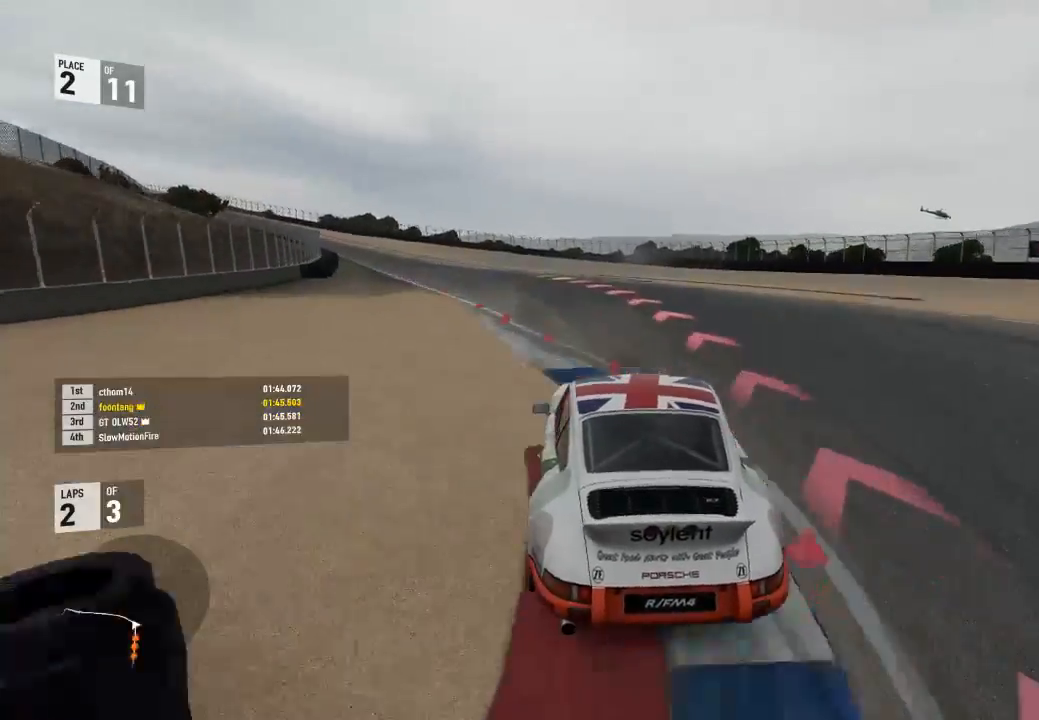
Gameplay with a controller (Xbox layout); each line is a JSON object with the inputs held at the frame after it (dt_ms = milliseconds from this image to that frame). "events" lists button and stick changes between this image and that frame as [ms after this image, input, new state], when the widget could be followed in between.
{"dt_ms": 500, "buttons": ["R2", "L3"], "left_stick": "left", "right_stick": "center", "events": [[200, "R2", "down"]]}
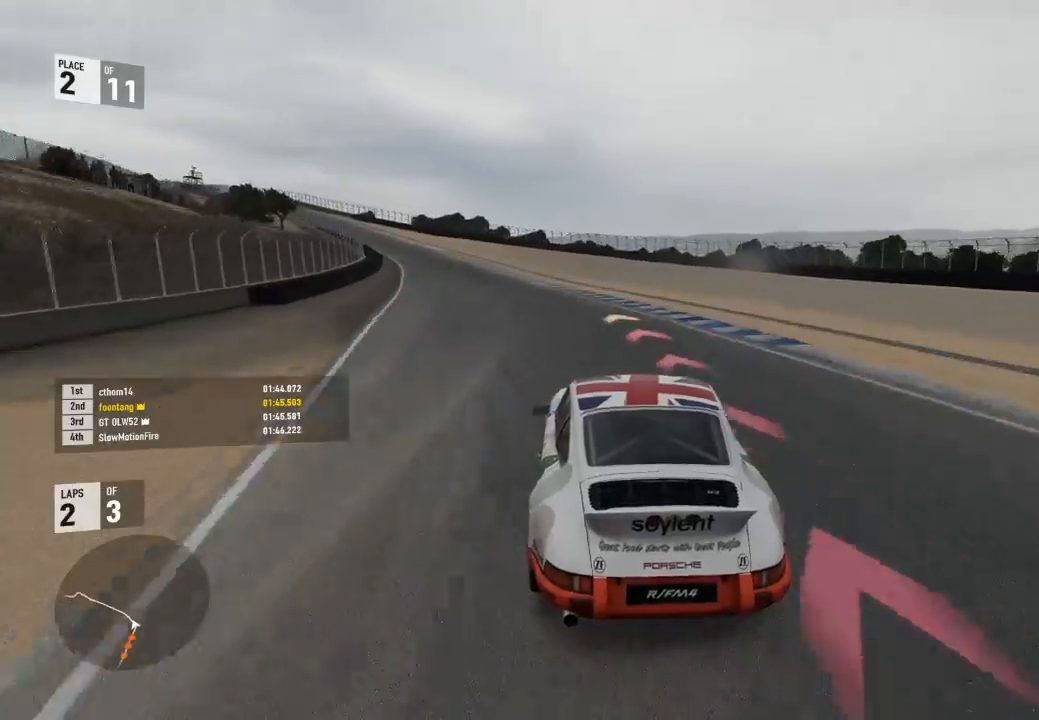
{"dt_ms": 500, "buttons": ["R2", "L3"], "left_stick": "left", "right_stick": "center", "events": []}
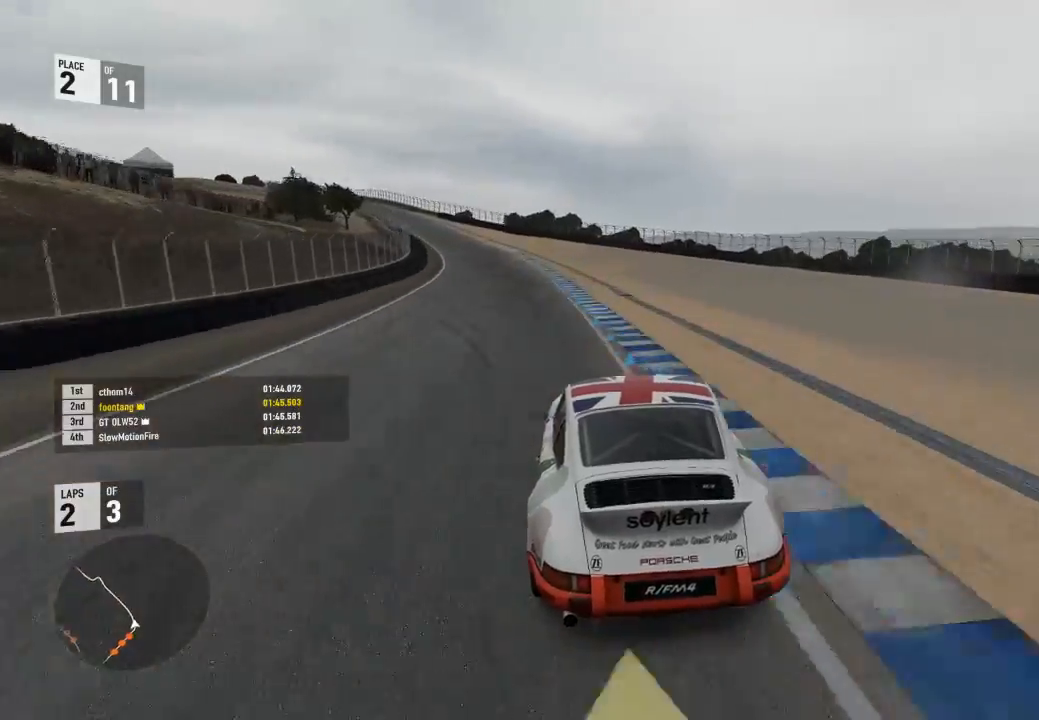
{"dt_ms": 500, "buttons": ["R2", "L3"], "left_stick": "left", "right_stick": "center", "events": []}
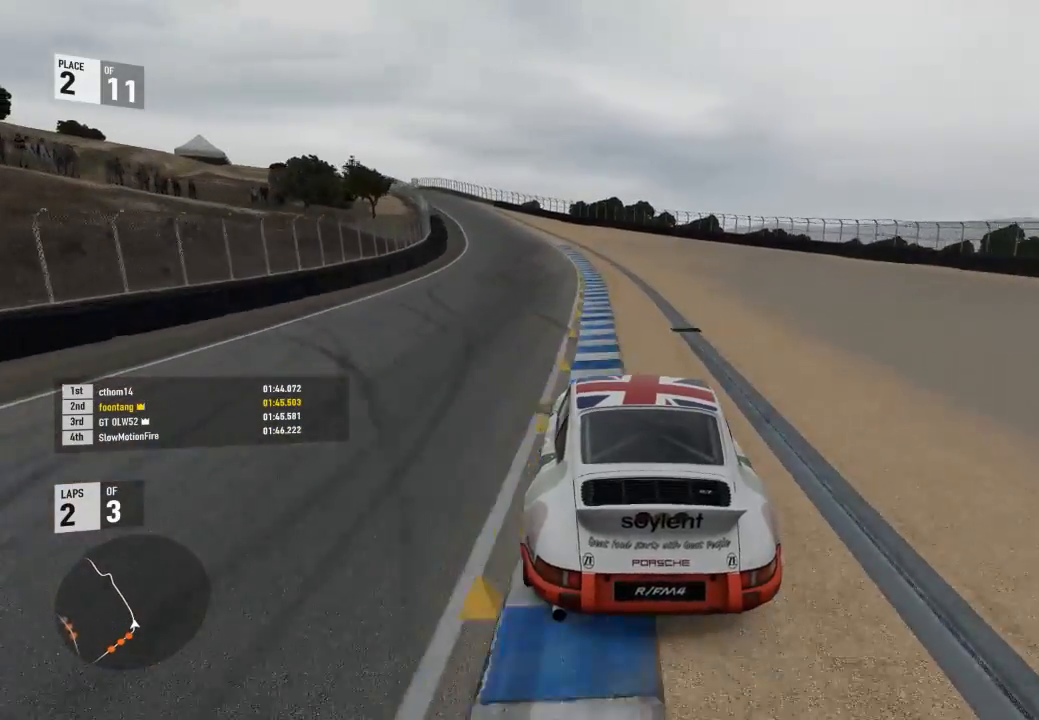
{"dt_ms": 500, "buttons": ["R2", "L3"], "left_stick": "left", "right_stick": "center", "events": []}
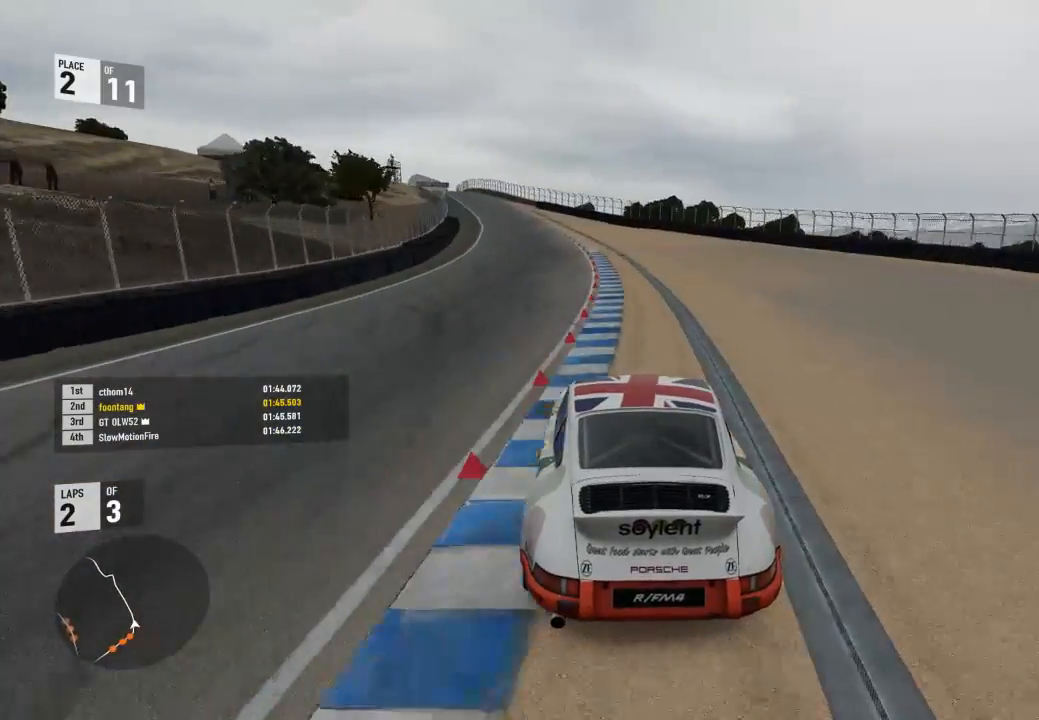
{"dt_ms": 500, "buttons": ["R2"], "left_stick": "down-right", "right_stick": "center", "events": [[367, "L3", "up"], [433, "left_stick", "down-right"]]}
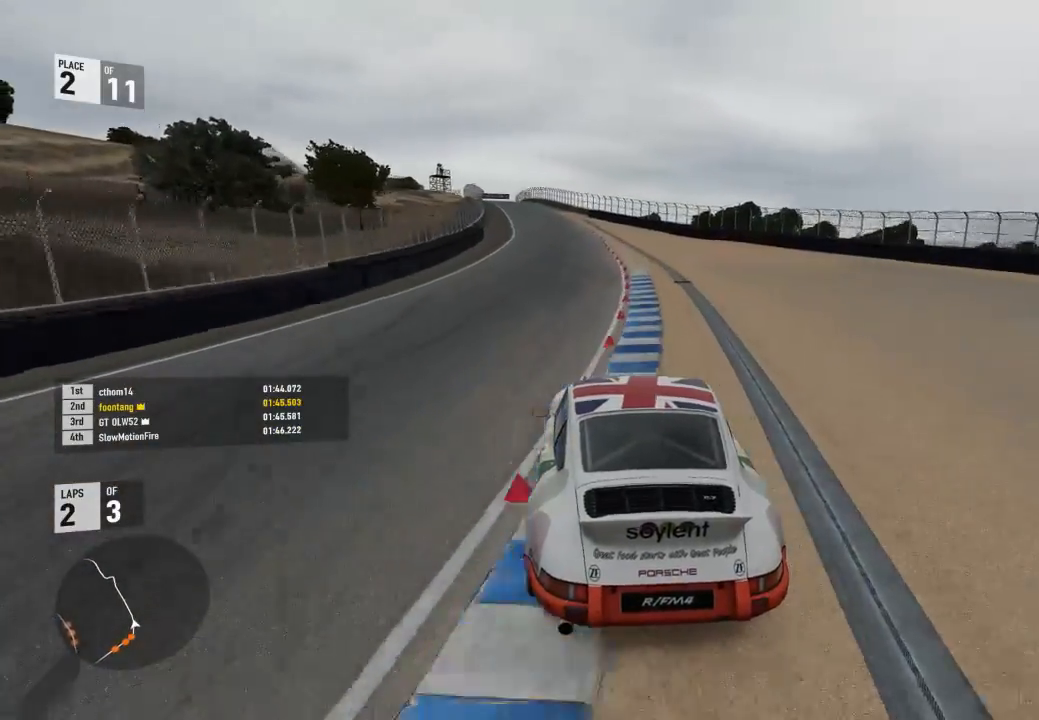
{"dt_ms": 500, "buttons": ["R2"], "left_stick": "center", "right_stick": "center", "events": [[67, "left_stick", "center"], [267, "left_stick", "down-right"], [400, "left_stick", "center"]]}
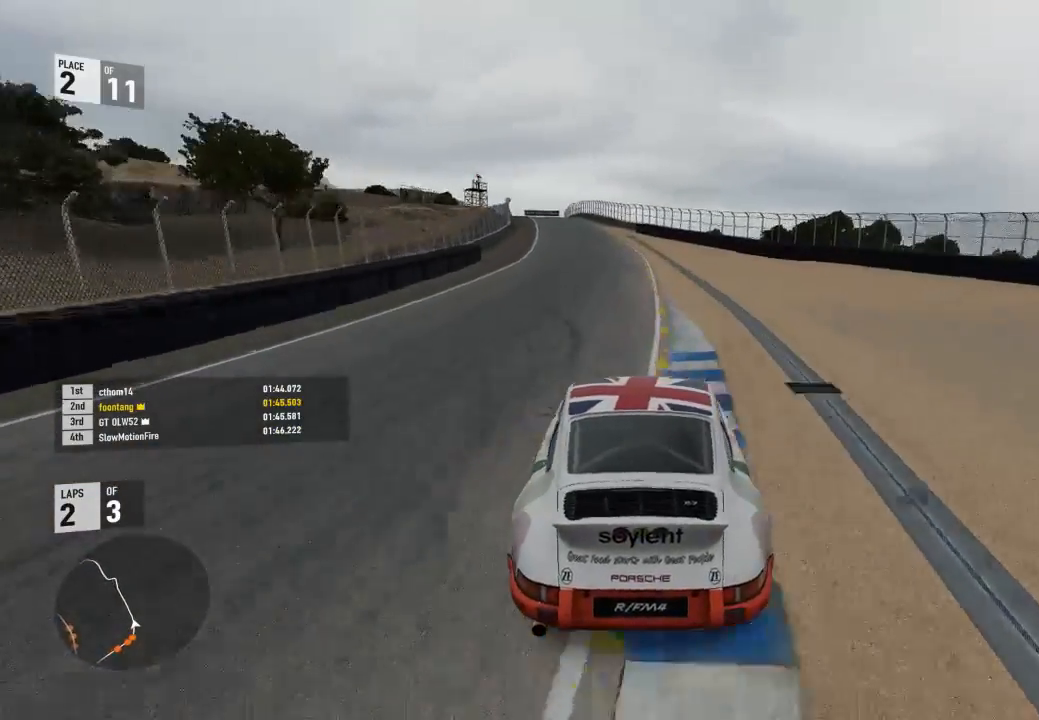
{"dt_ms": 500, "buttons": ["R2", "L3"], "left_stick": "left", "right_stick": "center", "events": [[267, "left_stick", "left"], [300, "L3", "down"]]}
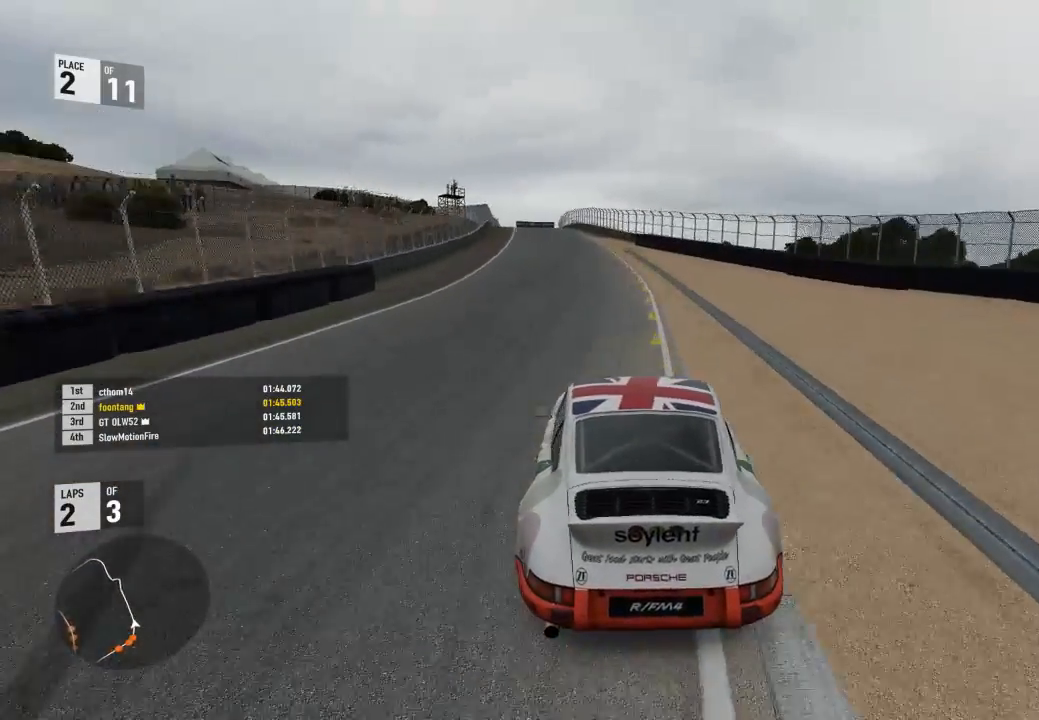
{"dt_ms": 500, "buttons": ["R2"], "left_stick": "center", "right_stick": "center", "events": [[67, "L3", "up"], [67, "left_stick", "center"]]}
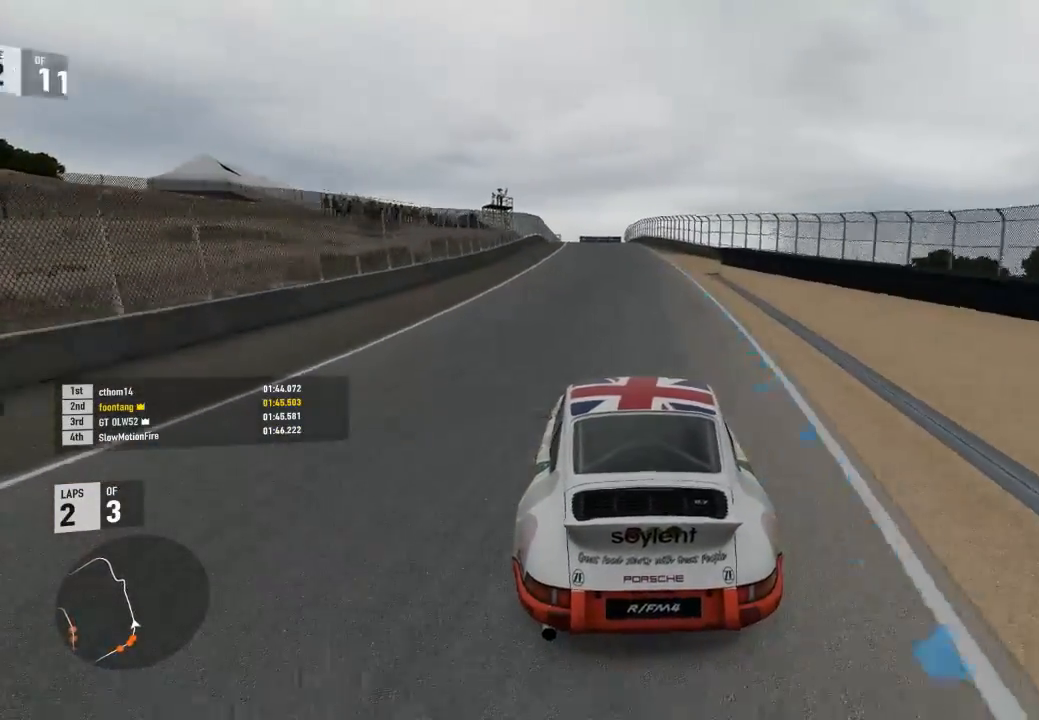
{"dt_ms": 500, "buttons": ["R2"], "left_stick": "center", "right_stick": "center", "events": []}
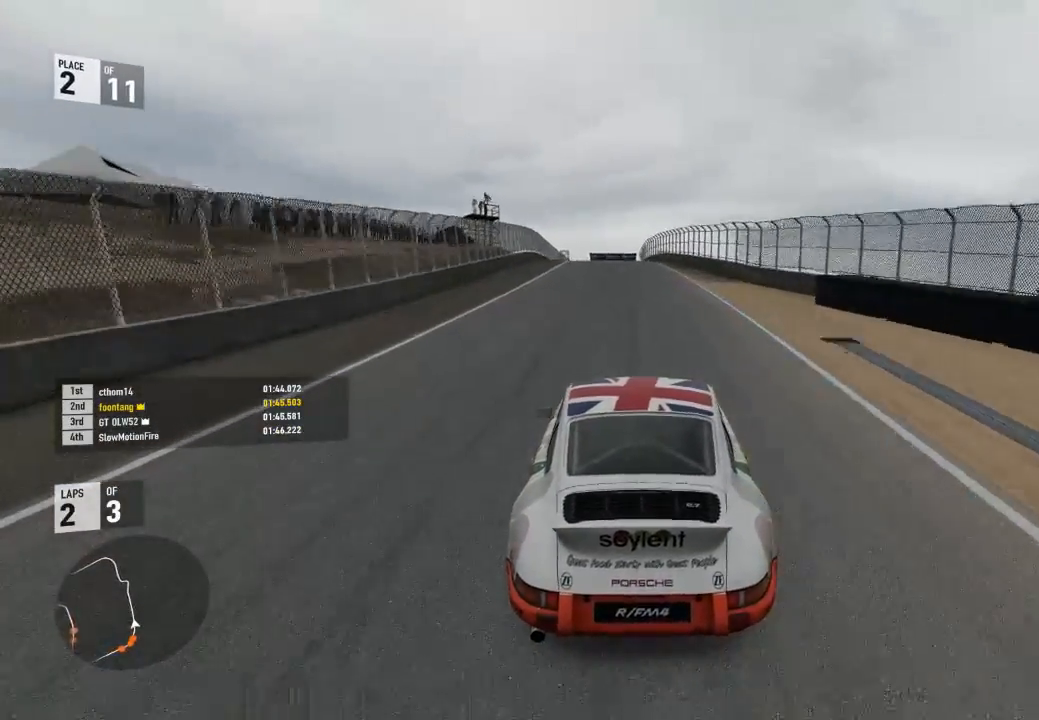
{"dt_ms": 1000, "buttons": ["R2"], "left_stick": "center", "right_stick": "center"}
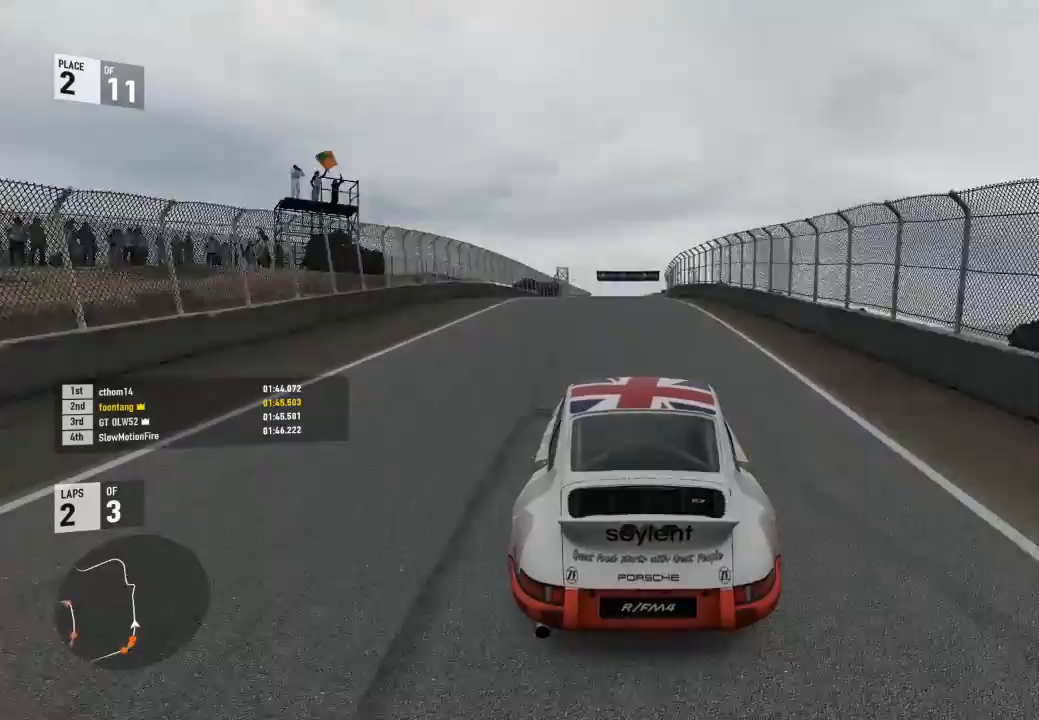
{"dt_ms": 500, "buttons": ["R2"], "left_stick": "down-right", "right_stick": "center", "events": [[433, "left_stick", "down-right"]]}
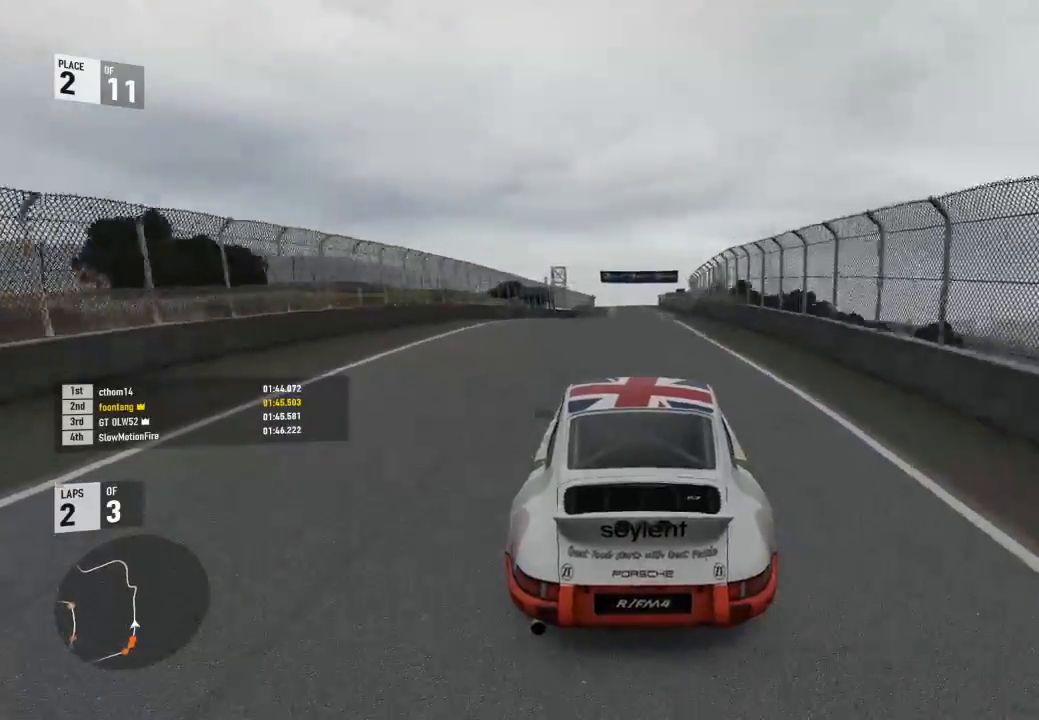
{"dt_ms": 1000, "buttons": ["R2"], "left_stick": "center", "right_stick": "center"}
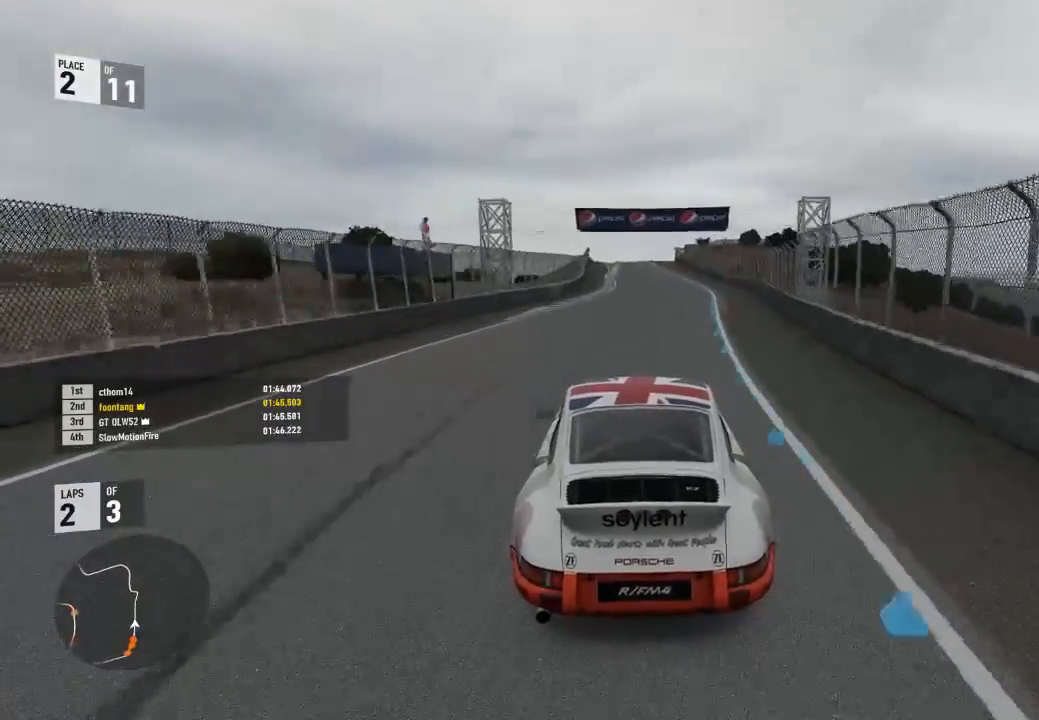
{"dt_ms": 1000, "buttons": ["R2"], "left_stick": "center", "right_stick": "center"}
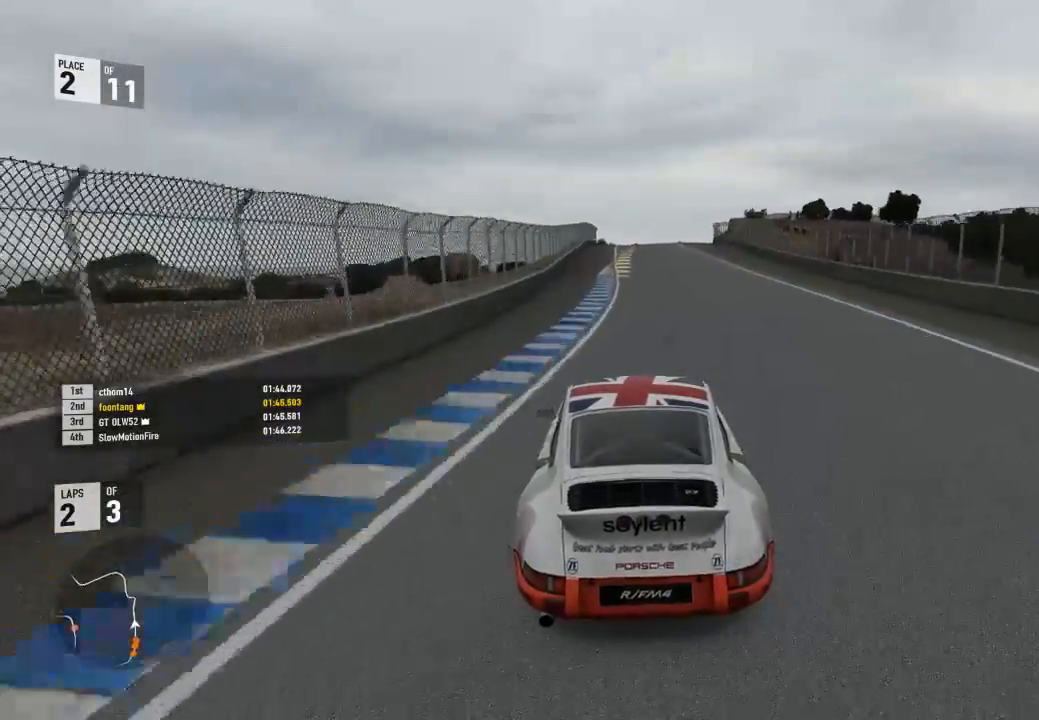
{"dt_ms": 500, "buttons": ["R2"], "left_stick": "center", "right_stick": "center"}
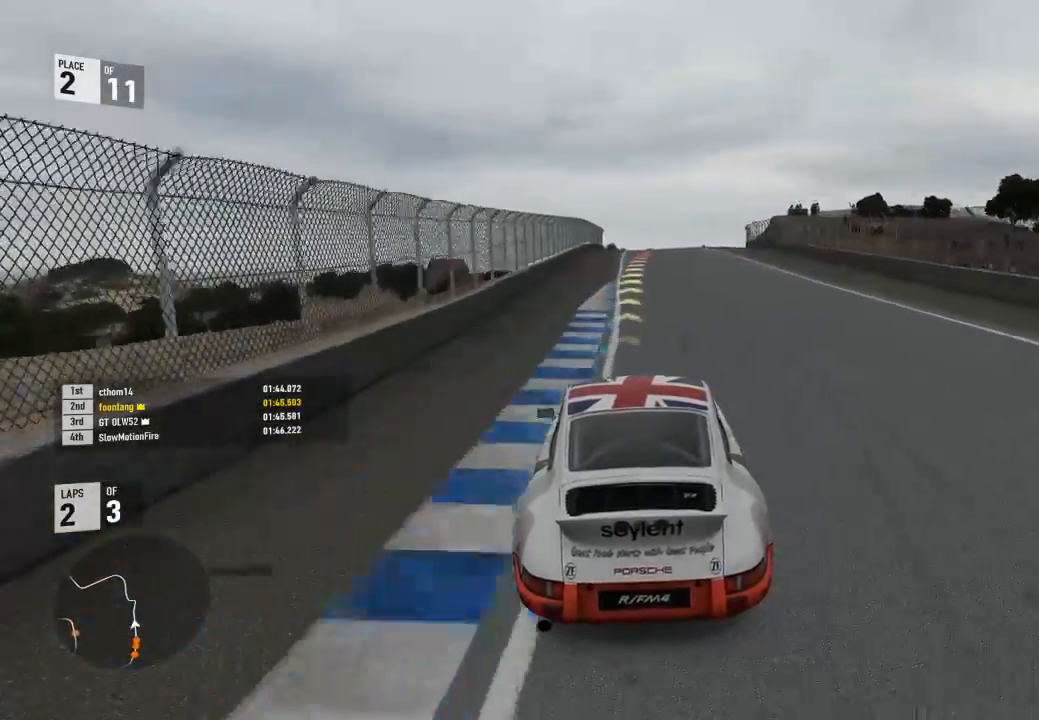
{"dt_ms": 500, "buttons": ["R2"], "left_stick": "right", "right_stick": "center", "events": [[167, "left_stick", "right"], [433, "left_stick", "center"], [500, "left_stick", "right"]]}
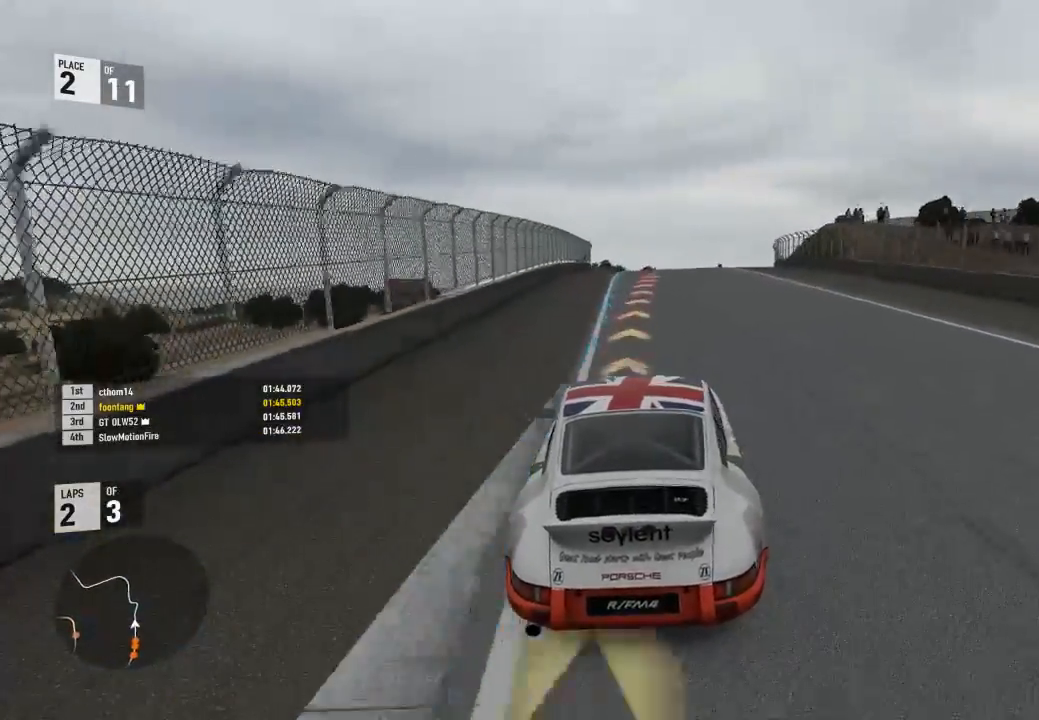
{"dt_ms": 1000, "buttons": ["L2"], "left_stick": "down-right", "right_stick": "center"}
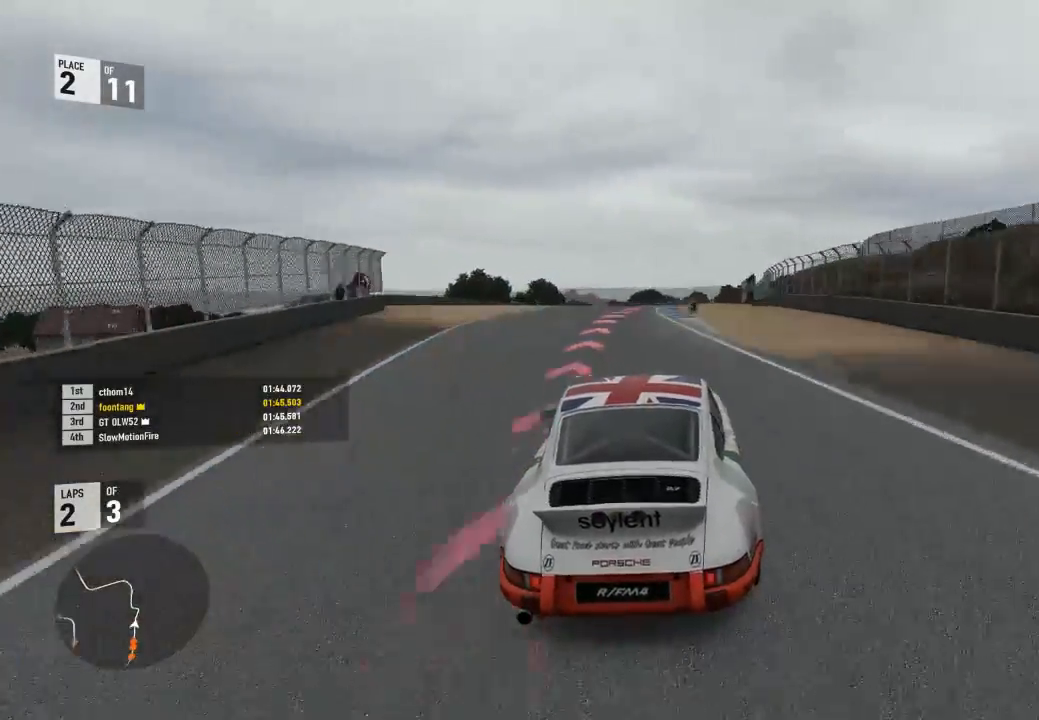
{"dt_ms": 500, "buttons": ["L2"], "left_stick": "center", "right_stick": "center", "events": [[133, "R2", "down"], [200, "A", "down"], [233, "X", "down"], [333, "A", "up"], [333, "left_stick", "center"], [367, "R2", "up"], [367, "X", "up"]]}
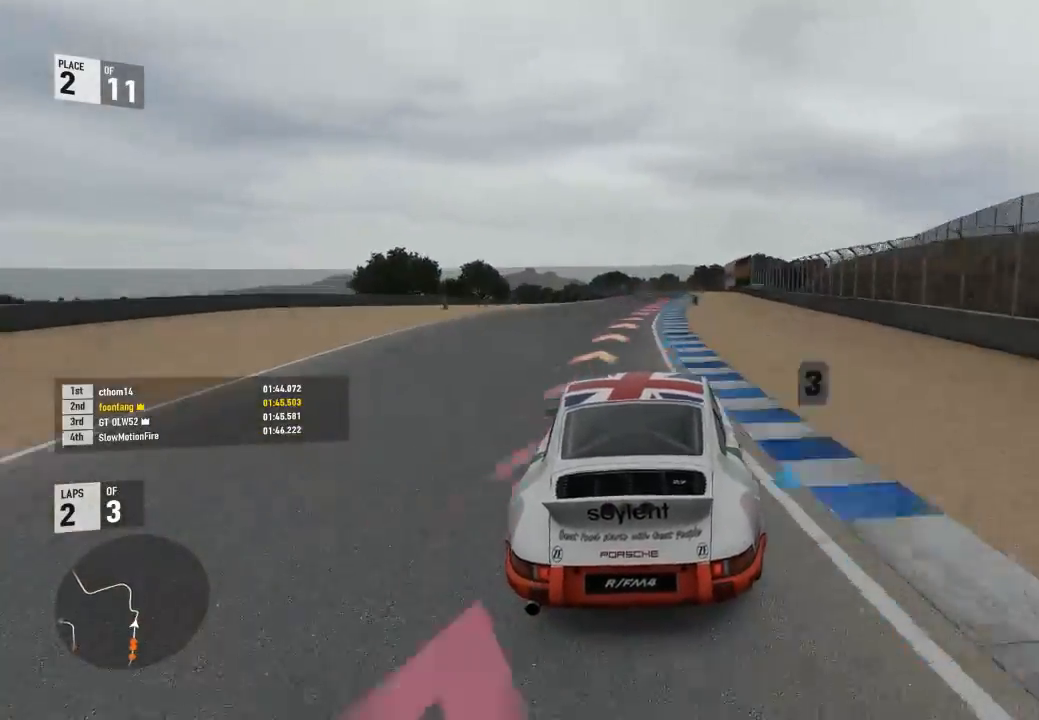
{"dt_ms": 1000, "buttons": ["L2"], "left_stick": "down-right", "right_stick": "center"}
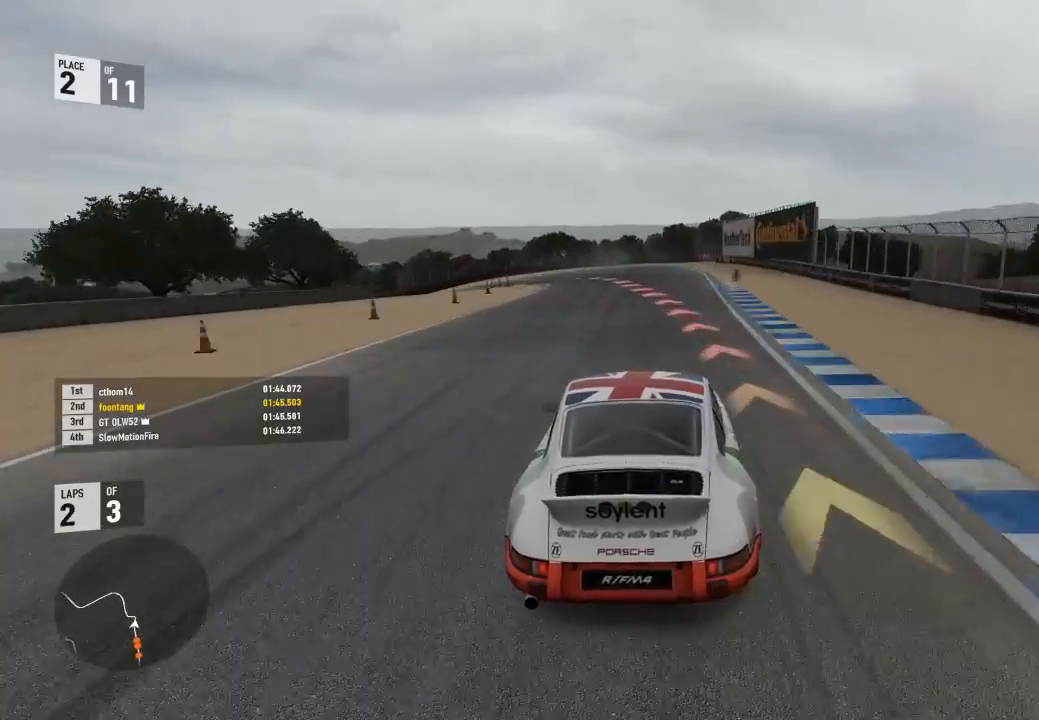
{"dt_ms": 500, "buttons": ["L2"], "left_stick": "center", "right_stick": "center", "events": [[67, "left_stick", "center"]]}